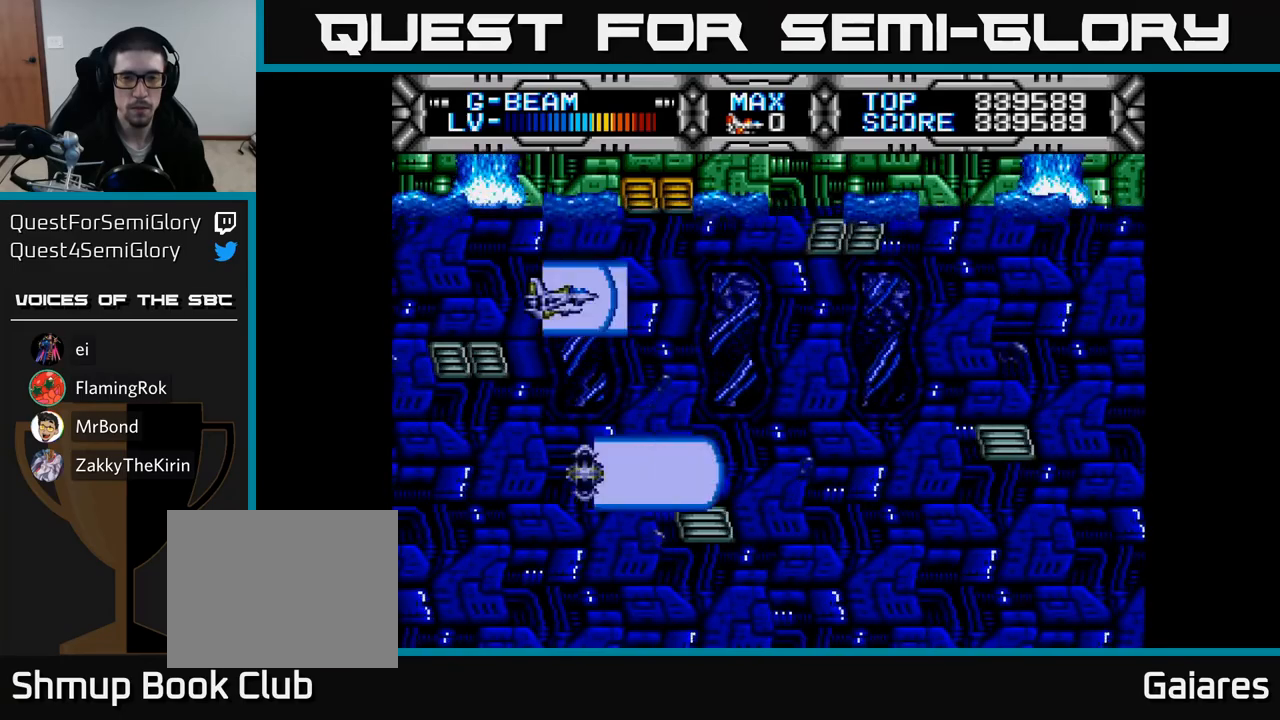
Gameplay with a controller (Xbox layout); each line is a JSON object with the inputs held at the frame after it. "events" lists button and stick changes between this image and that frame as [ms after this image, input, new state], when the widget could be followed in between. Not read: left_stick.
{"buttons": ["X"], "right_stick": "center", "events": []}
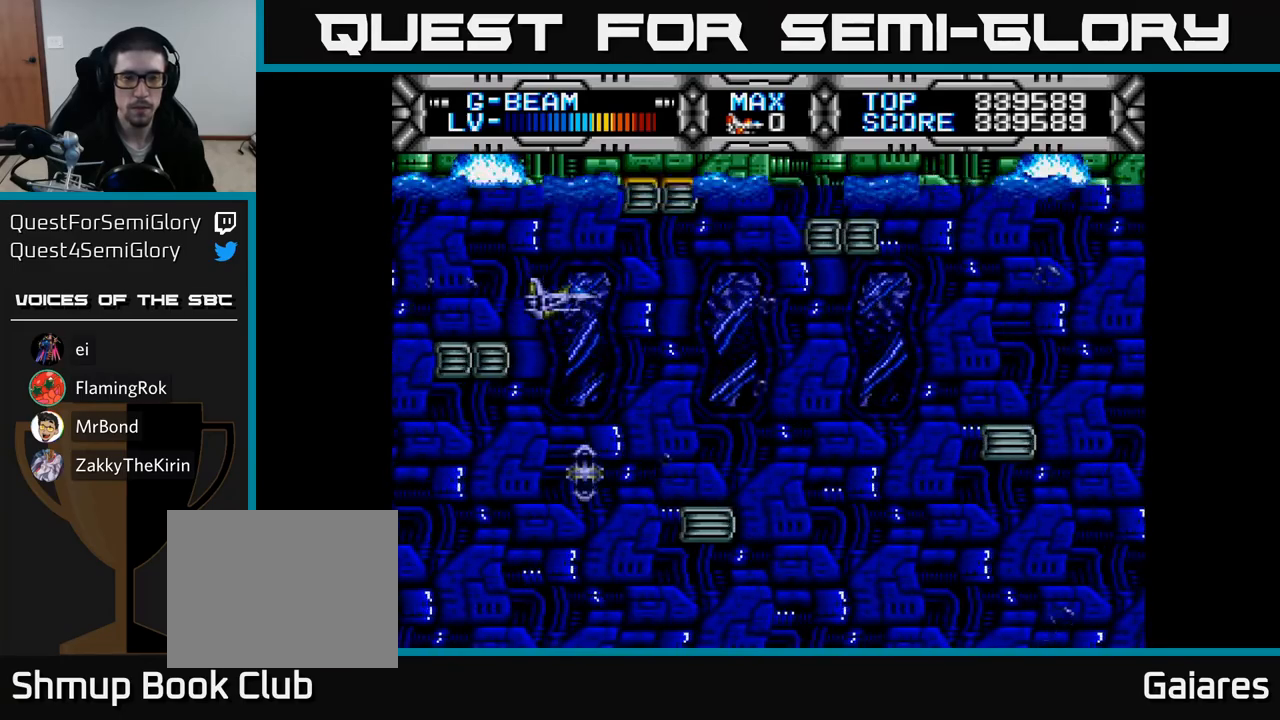
{"buttons": ["X"], "right_stick": "center", "events": []}
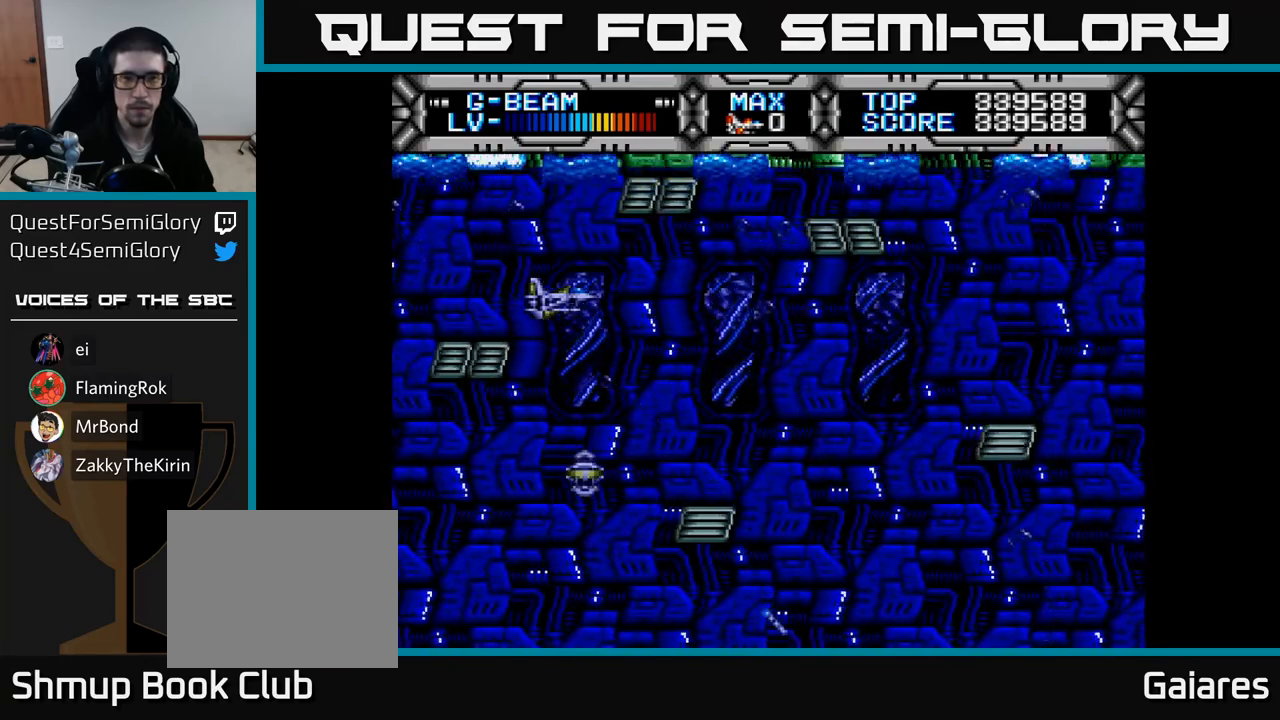
{"buttons": ["X"], "right_stick": "center", "events": []}
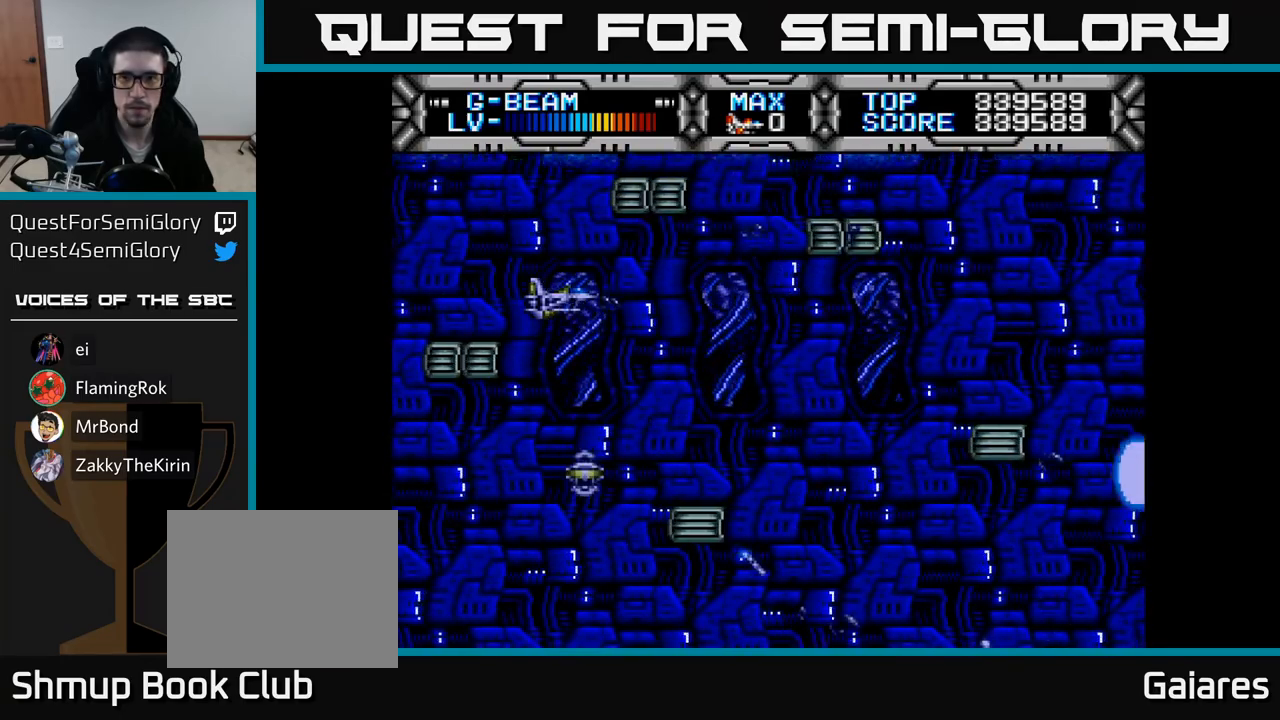
{"buttons": ["X"], "right_stick": "center", "events": []}
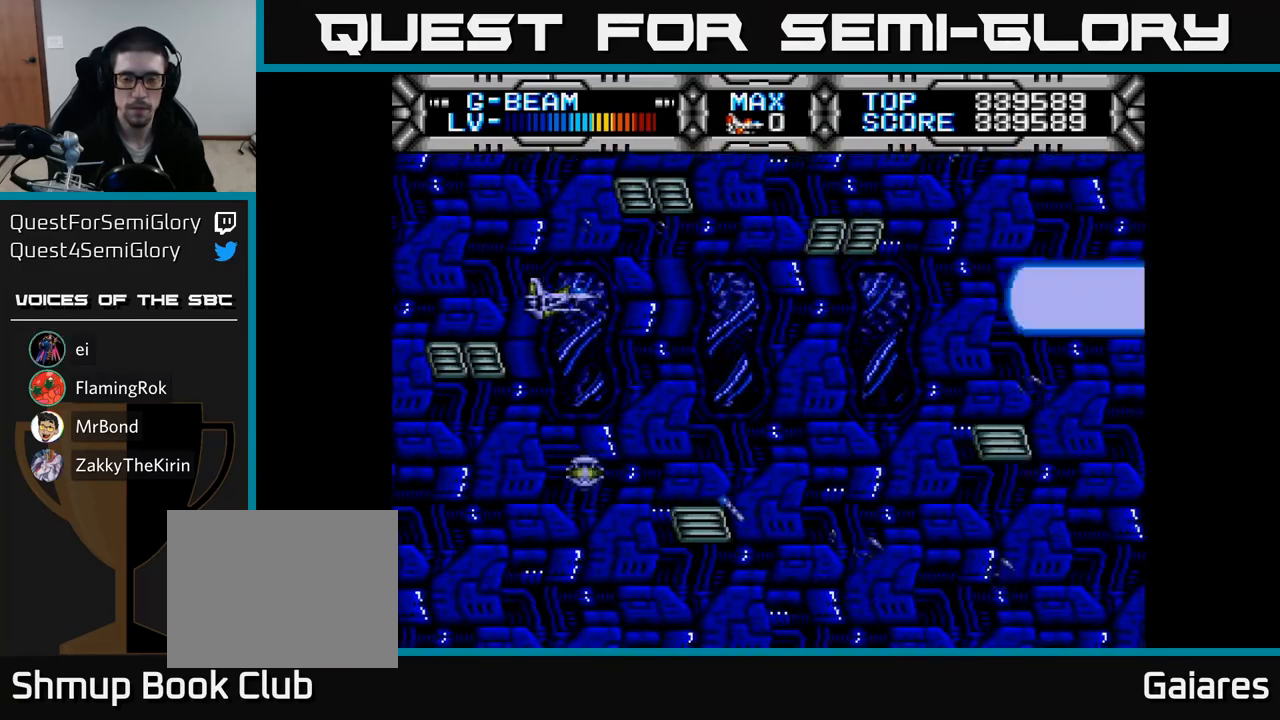
{"buttons": ["X"], "right_stick": "center", "events": []}
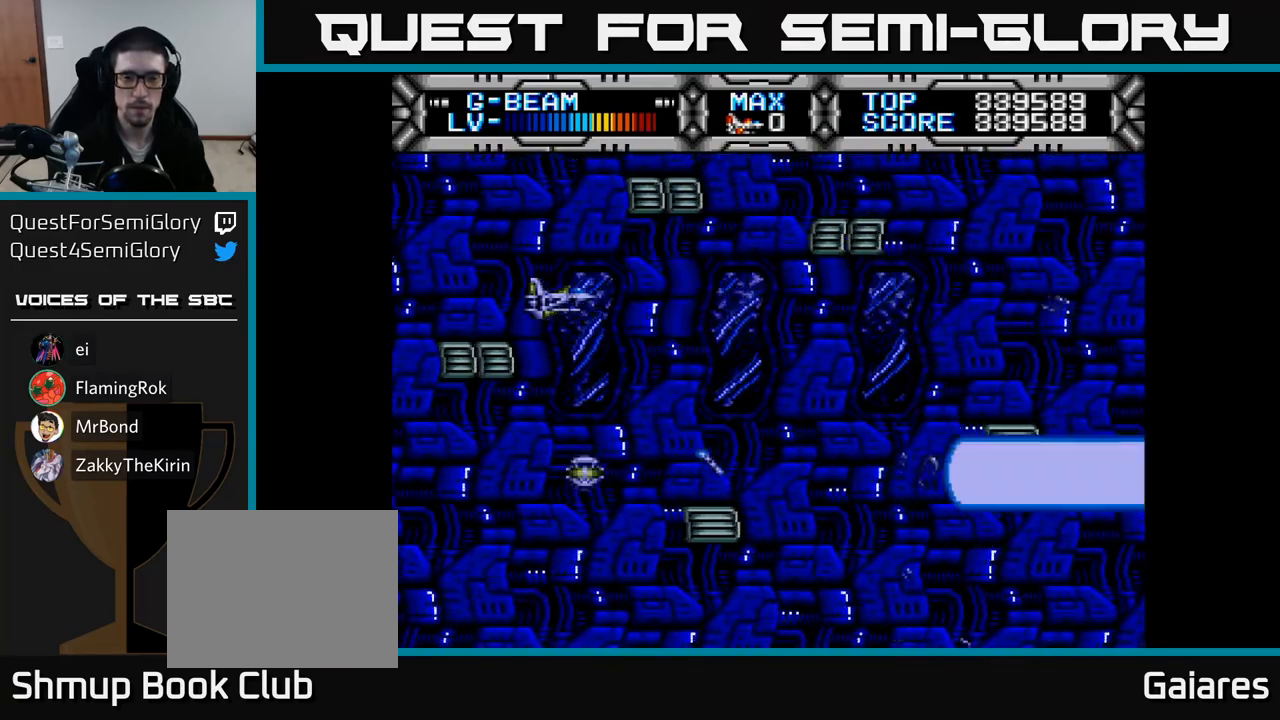
{"buttons": ["X"], "right_stick": "center", "events": []}
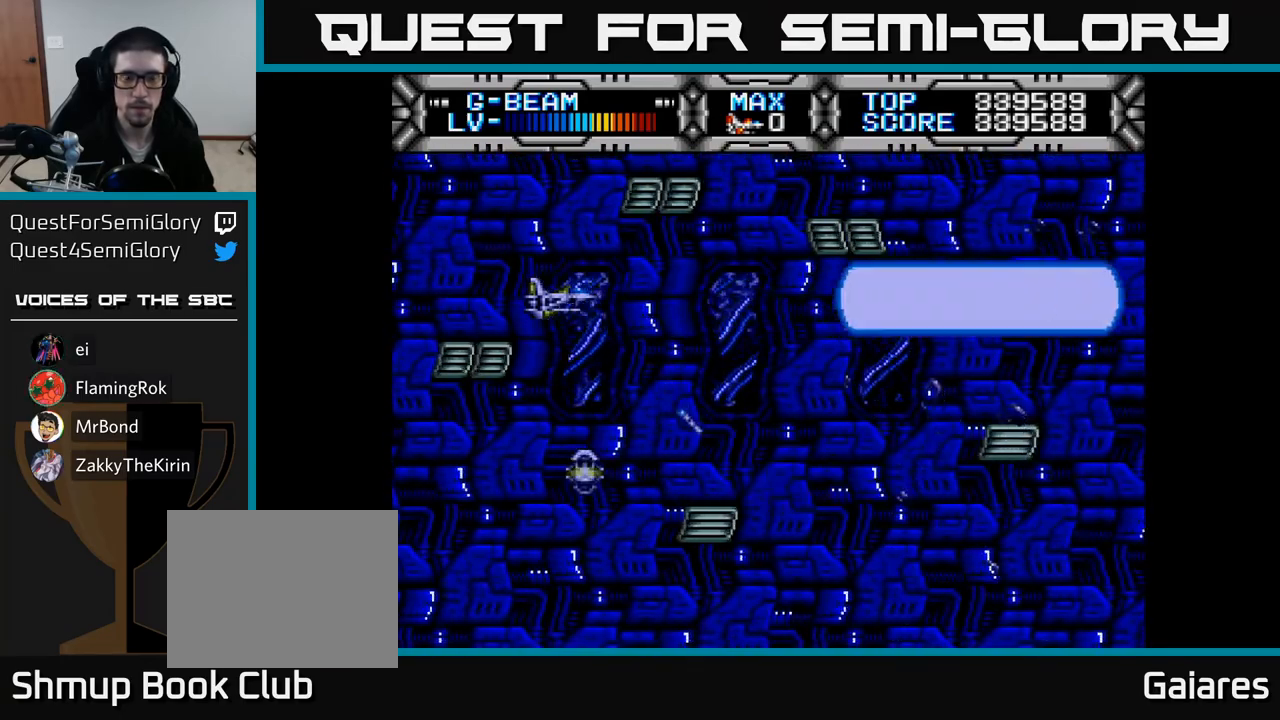
{"buttons": ["X"], "right_stick": "center", "events": []}
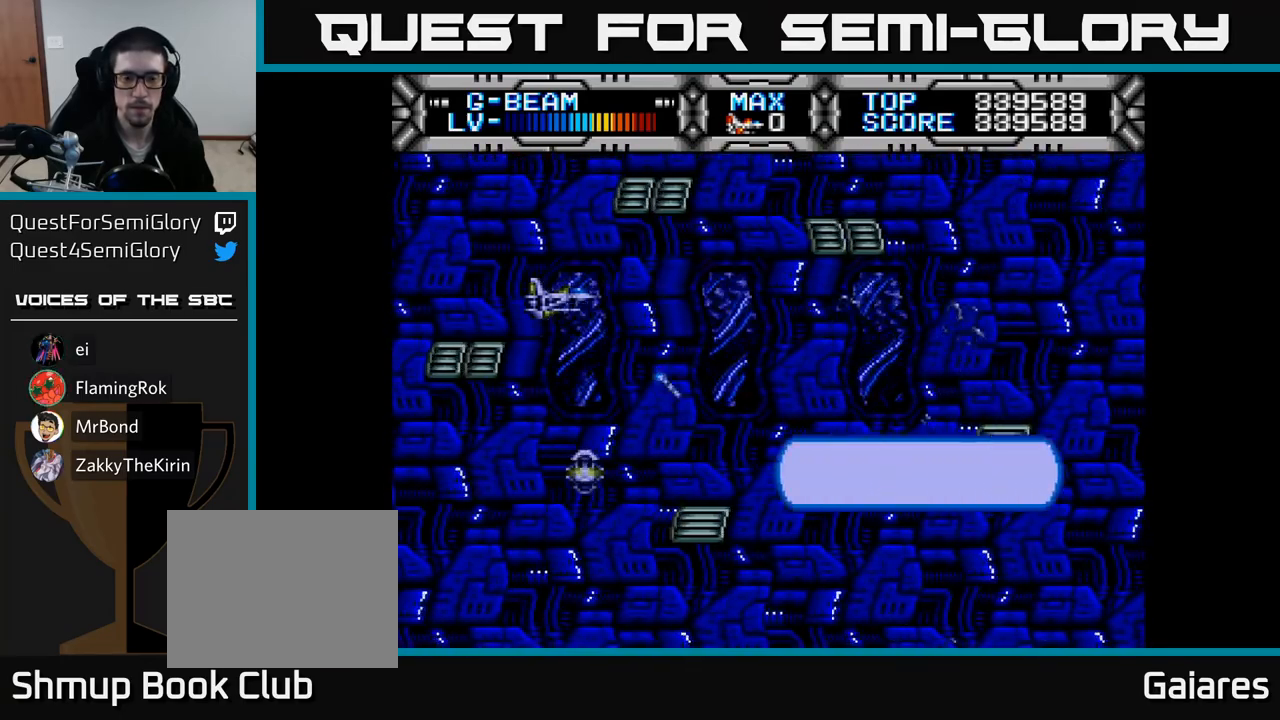
{"buttons": ["X"], "right_stick": "center", "events": []}
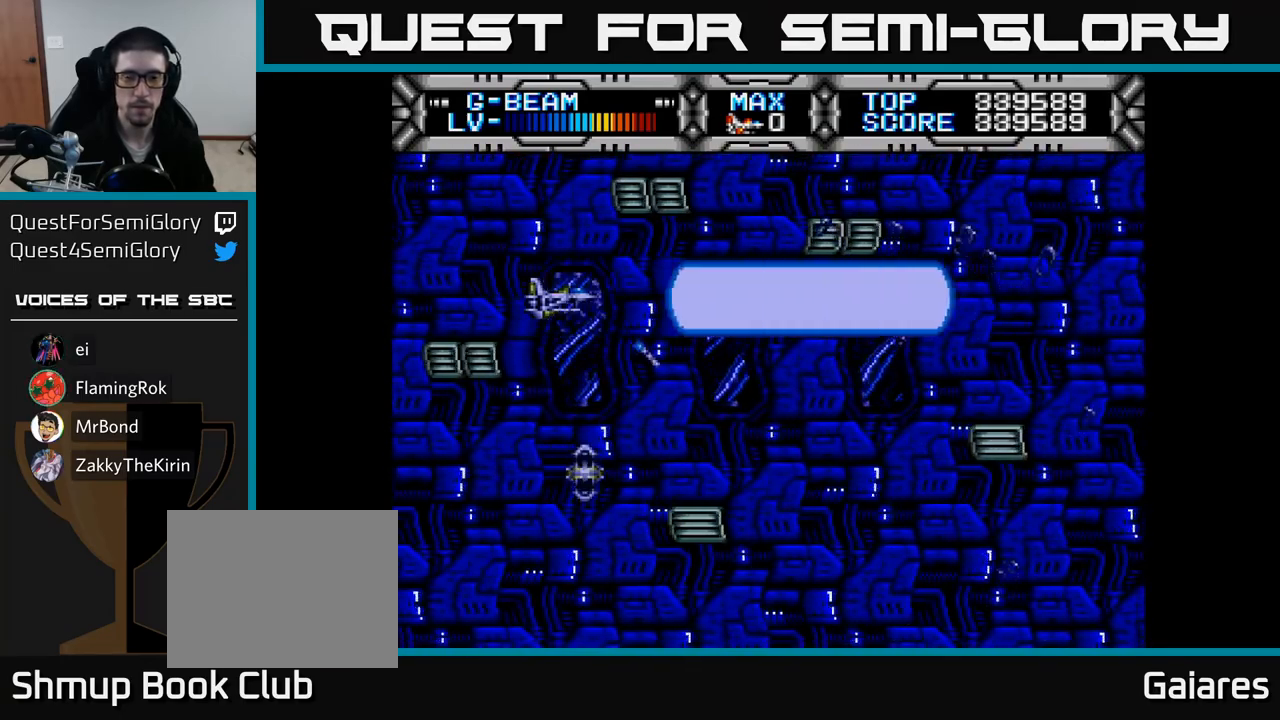
{"buttons": ["X"], "right_stick": "center", "events": []}
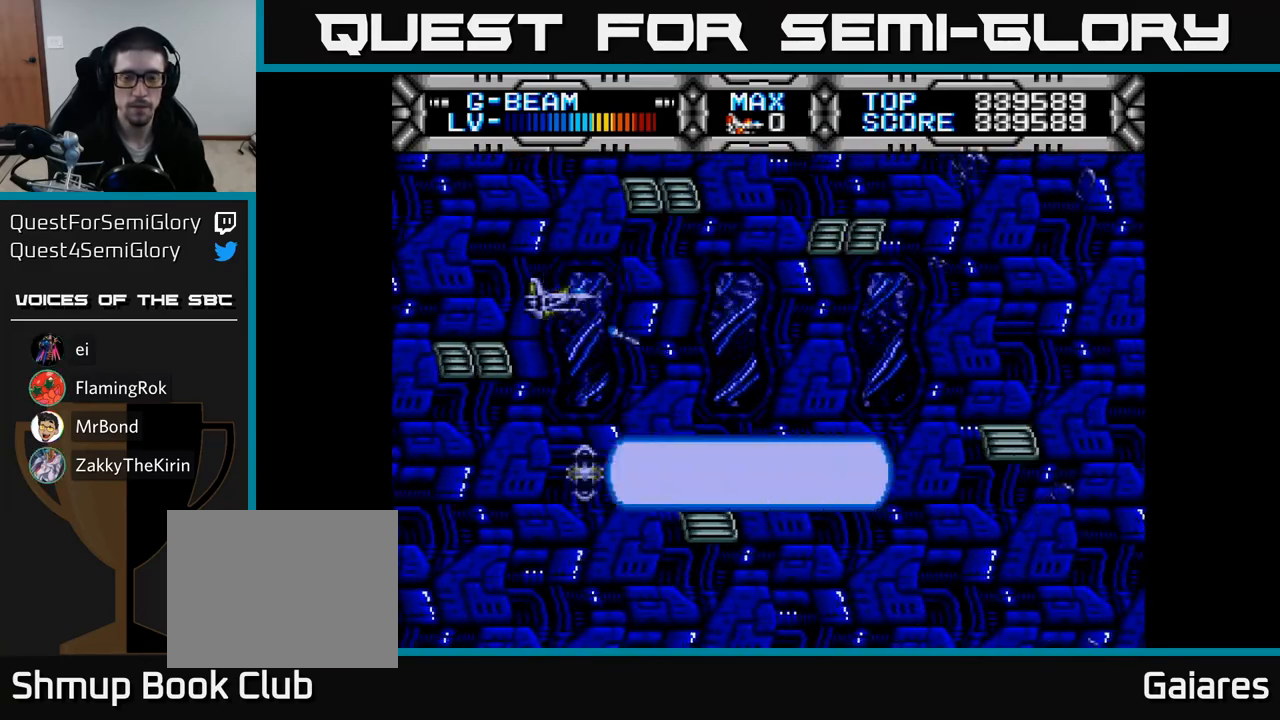
{"buttons": ["X"], "right_stick": "center", "events": []}
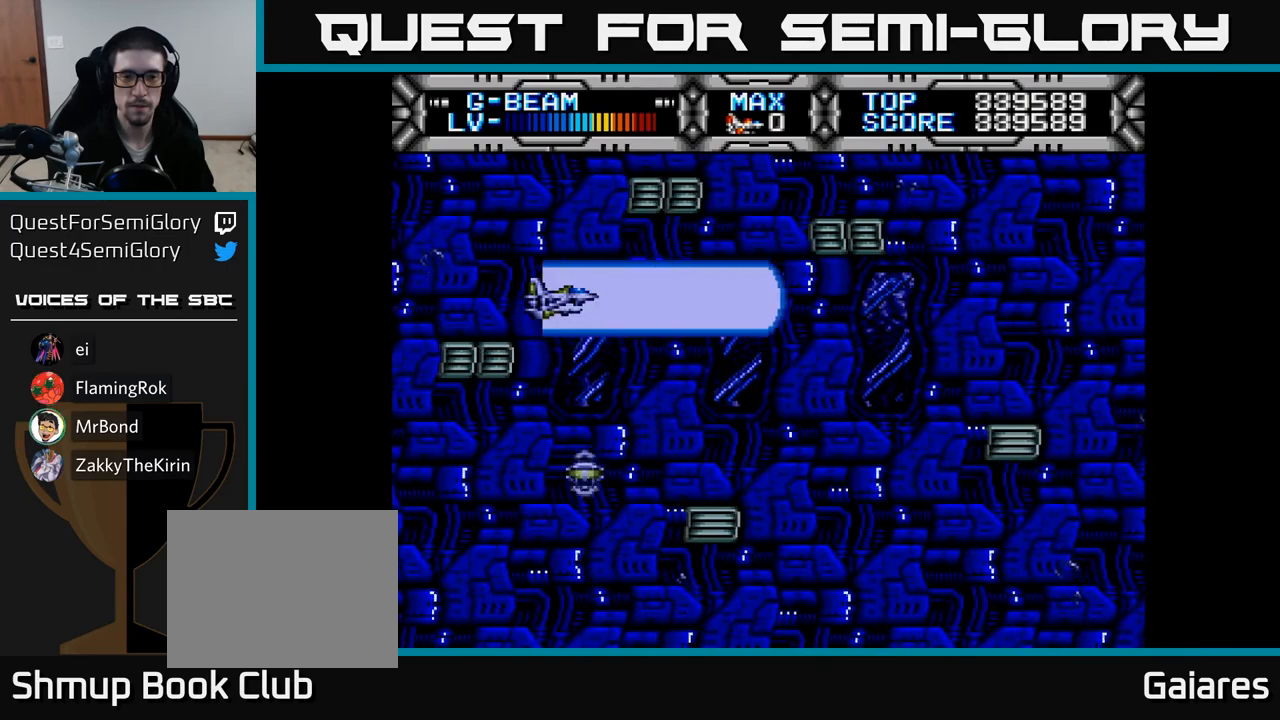
{"buttons": ["X"], "right_stick": "center", "events": []}
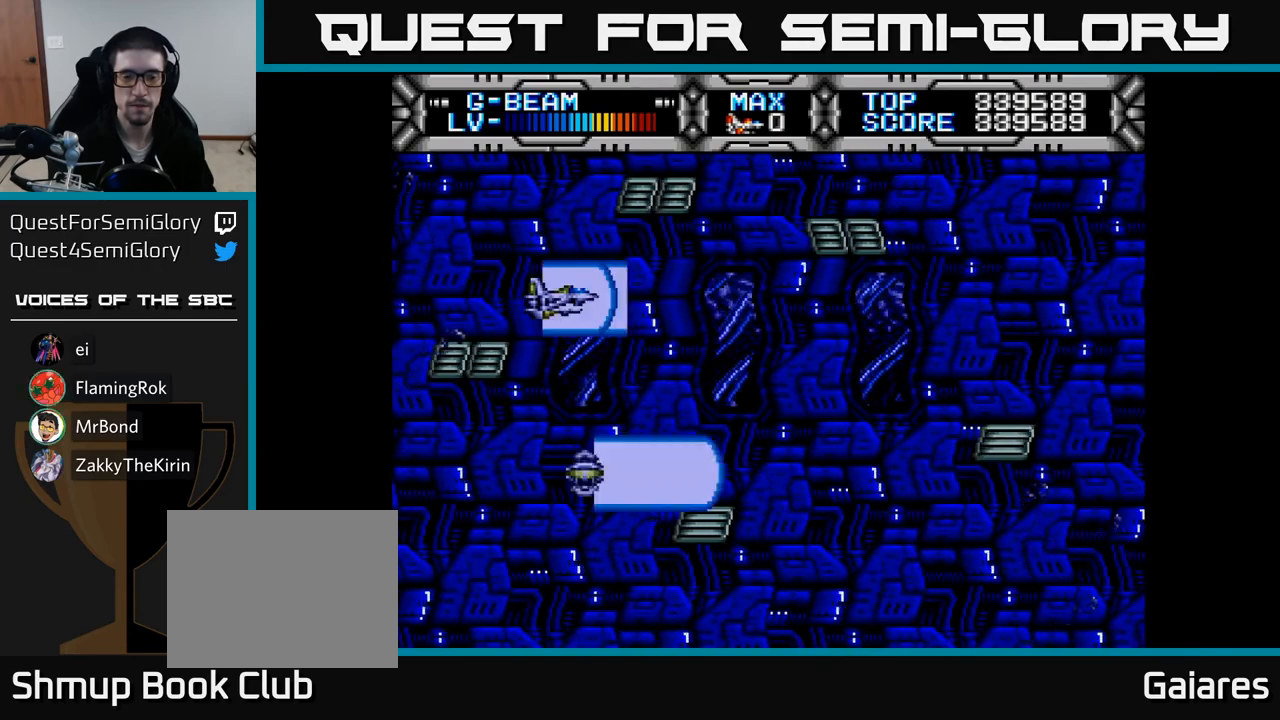
{"buttons": ["X"], "right_stick": "center", "events": []}
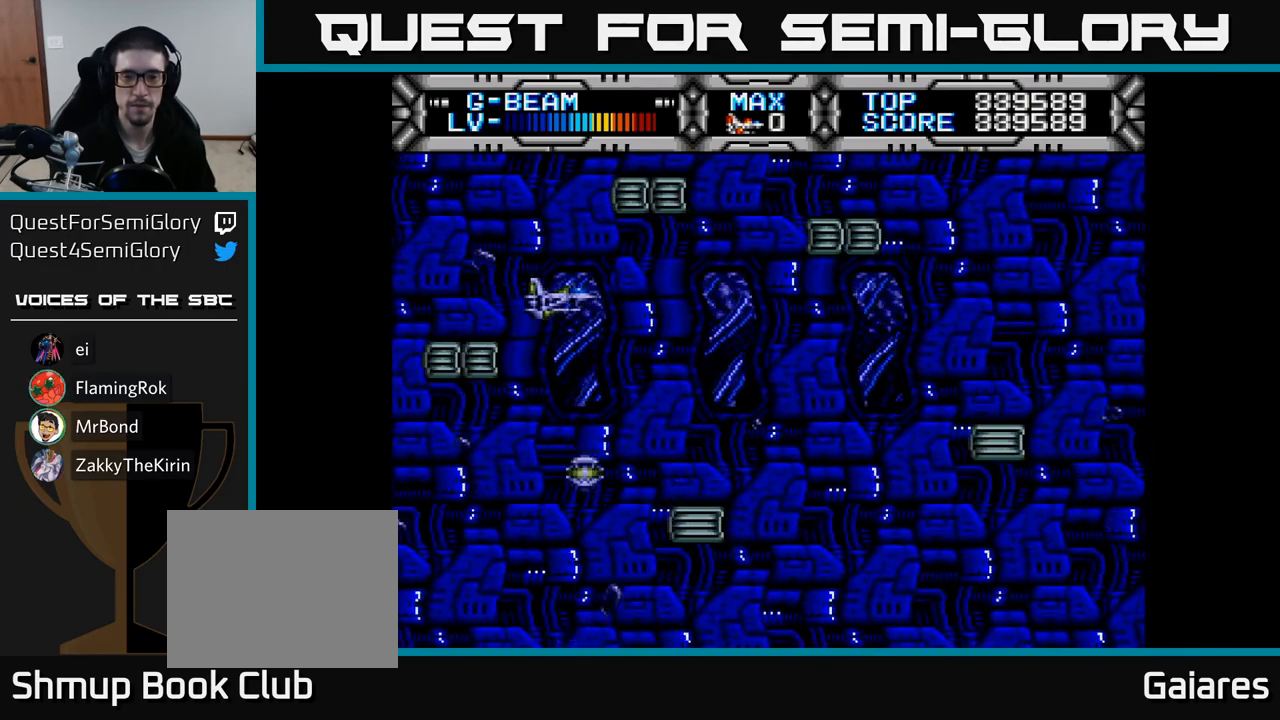
{"buttons": ["X"], "right_stick": "center", "events": []}
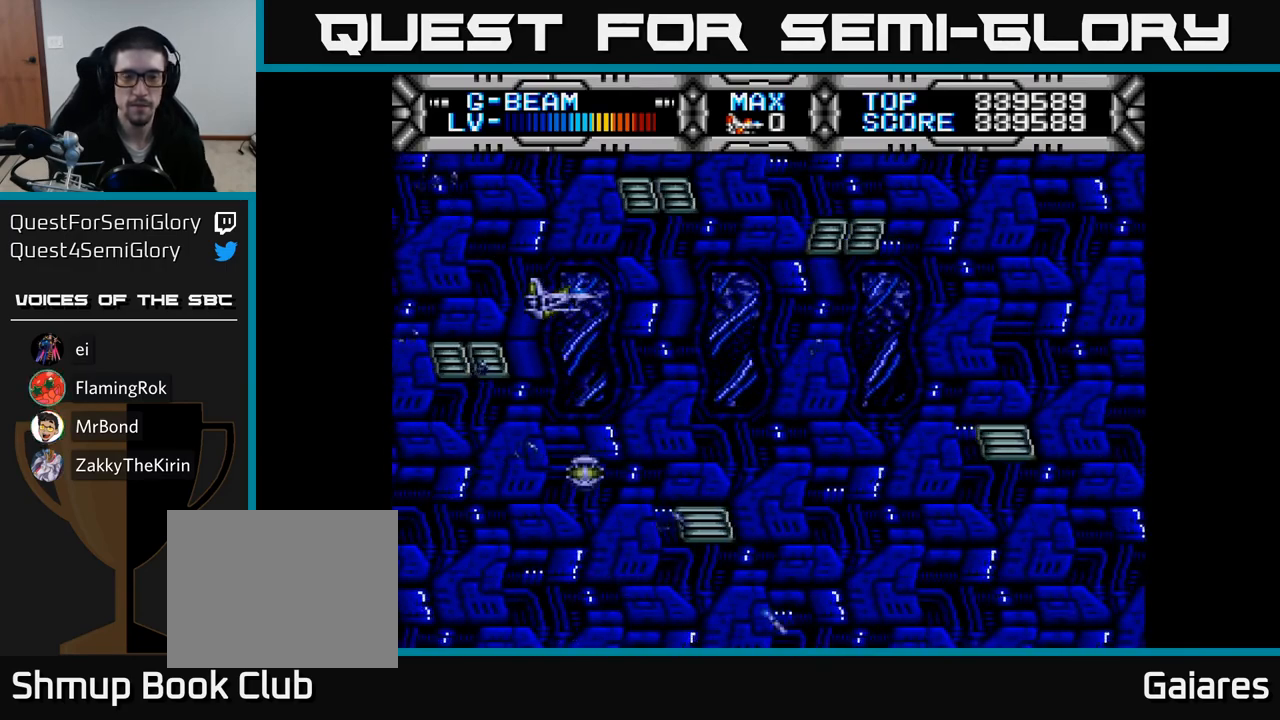
{"buttons": ["X"], "right_stick": "center", "events": []}
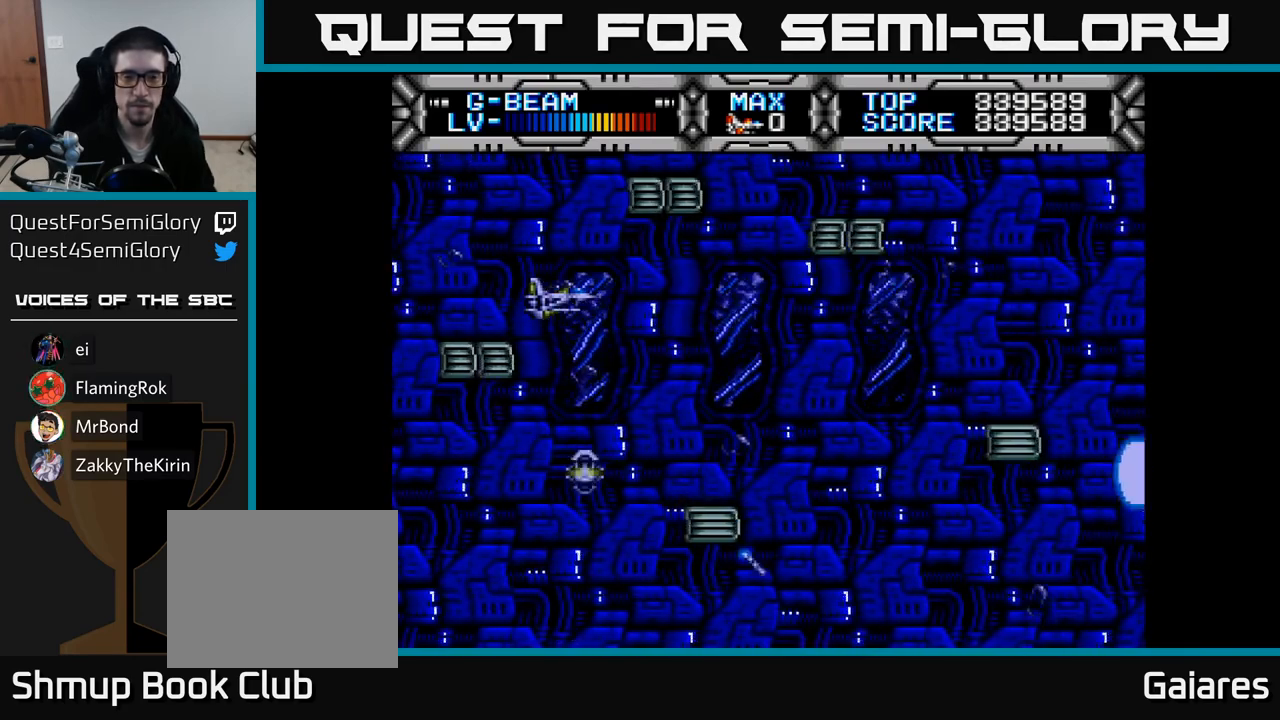
{"buttons": ["X"], "right_stick": "center", "events": []}
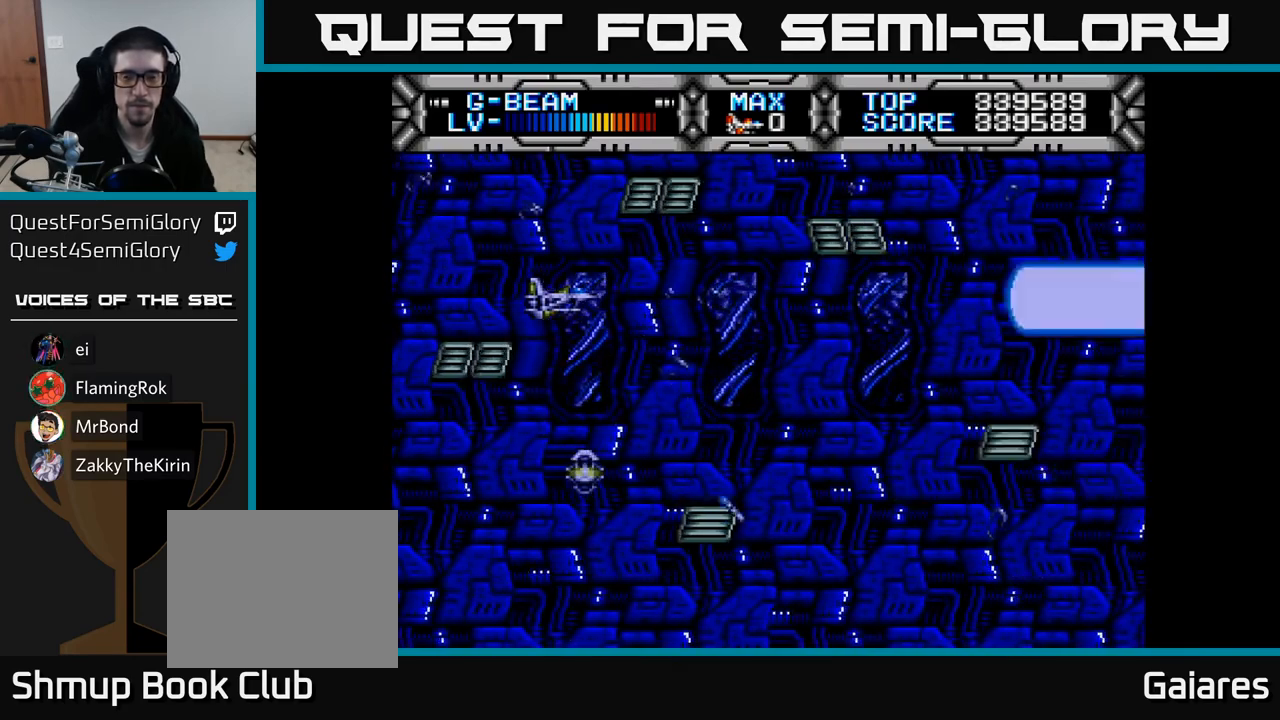
{"buttons": ["X"], "right_stick": "center", "events": []}
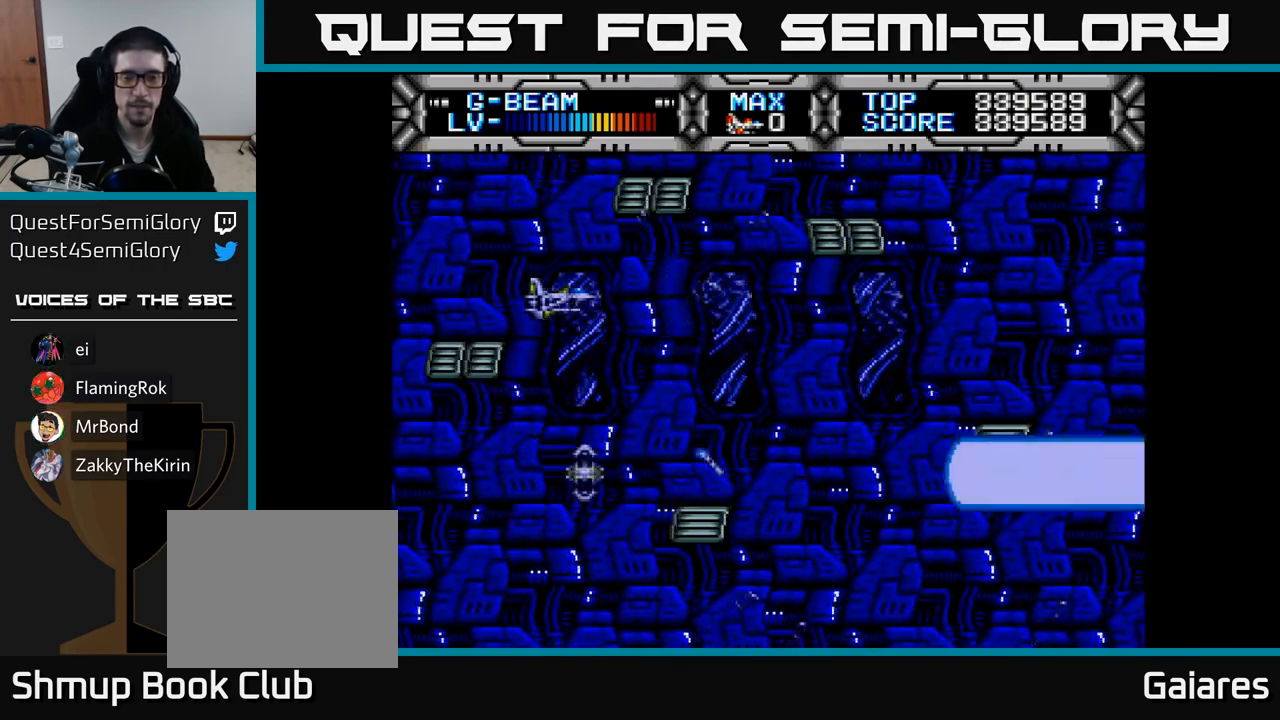
{"buttons": ["X"], "right_stick": "center", "events": []}
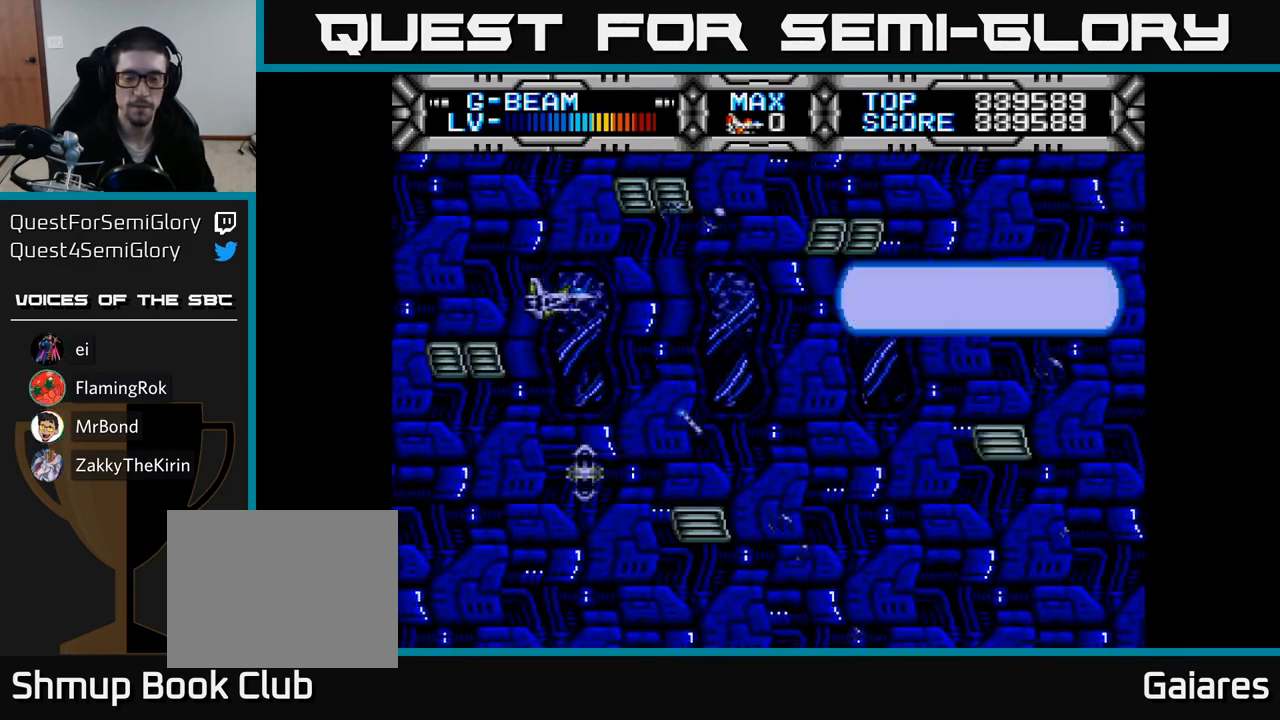
{"buttons": ["X"], "right_stick": "center", "events": []}
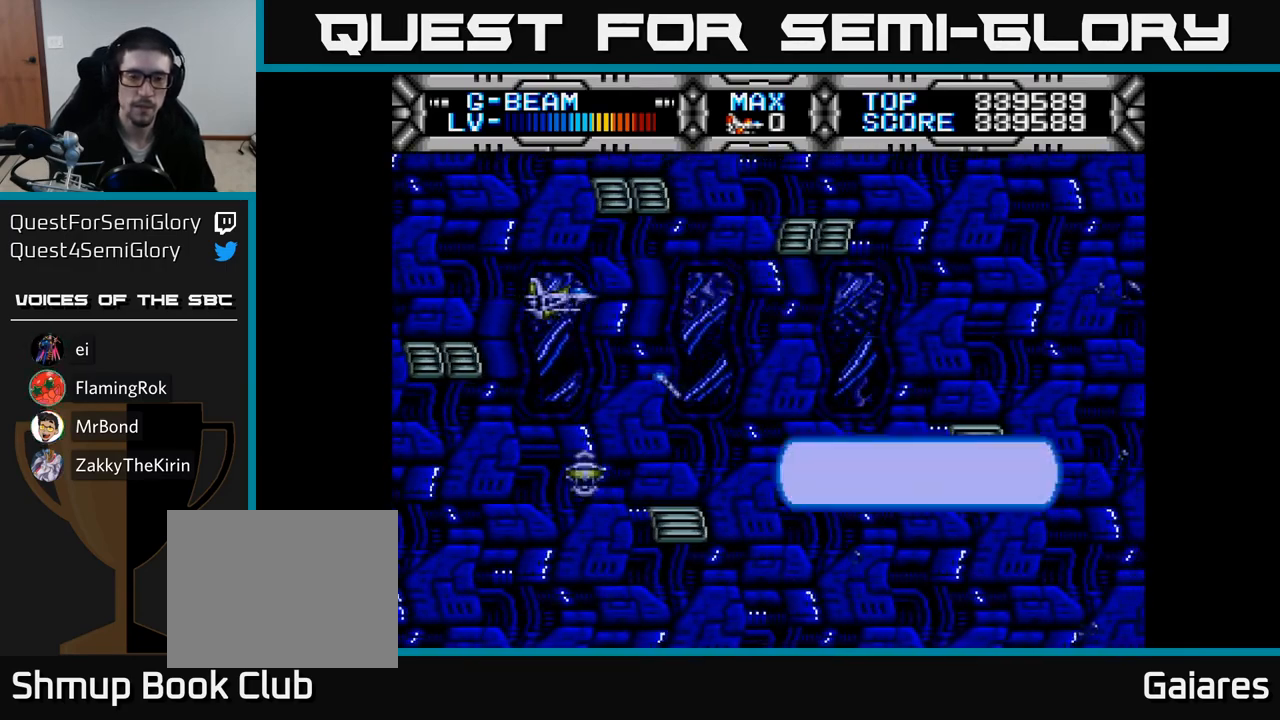
{"buttons": ["X"], "right_stick": "center", "events": []}
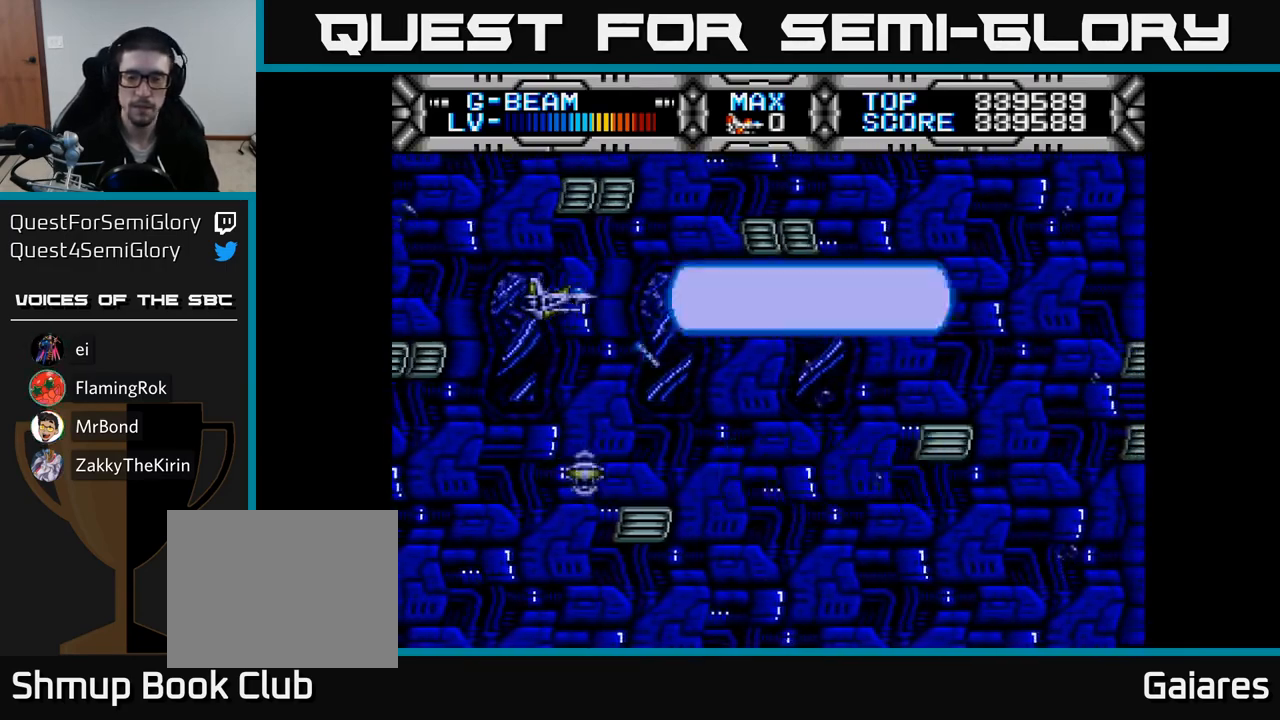
{"buttons": ["X"], "right_stick": "center", "events": []}
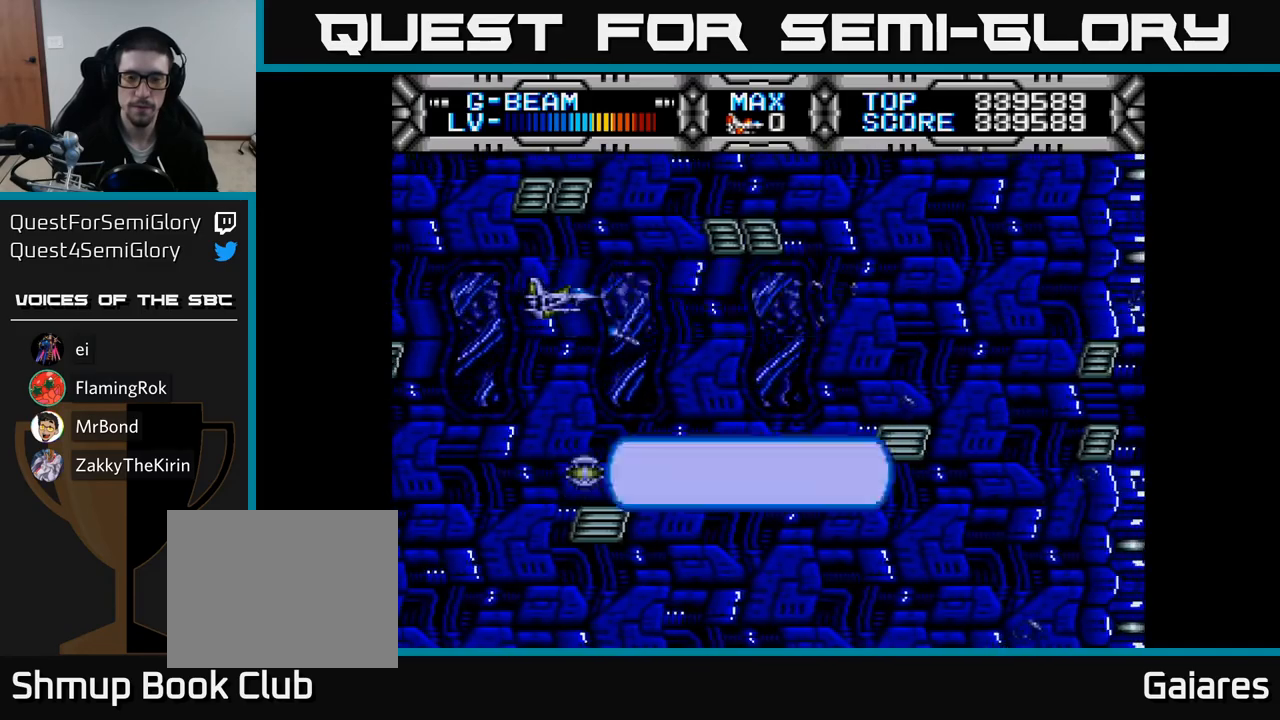
{"buttons": ["X"], "right_stick": "center", "events": [[67, "DPAD_DOWN", "down"], [200, "DPAD_RIGHT", "down"], [250, "DPAD_DOWN", "up"], [433, "DPAD_RIGHT", "up"]]}
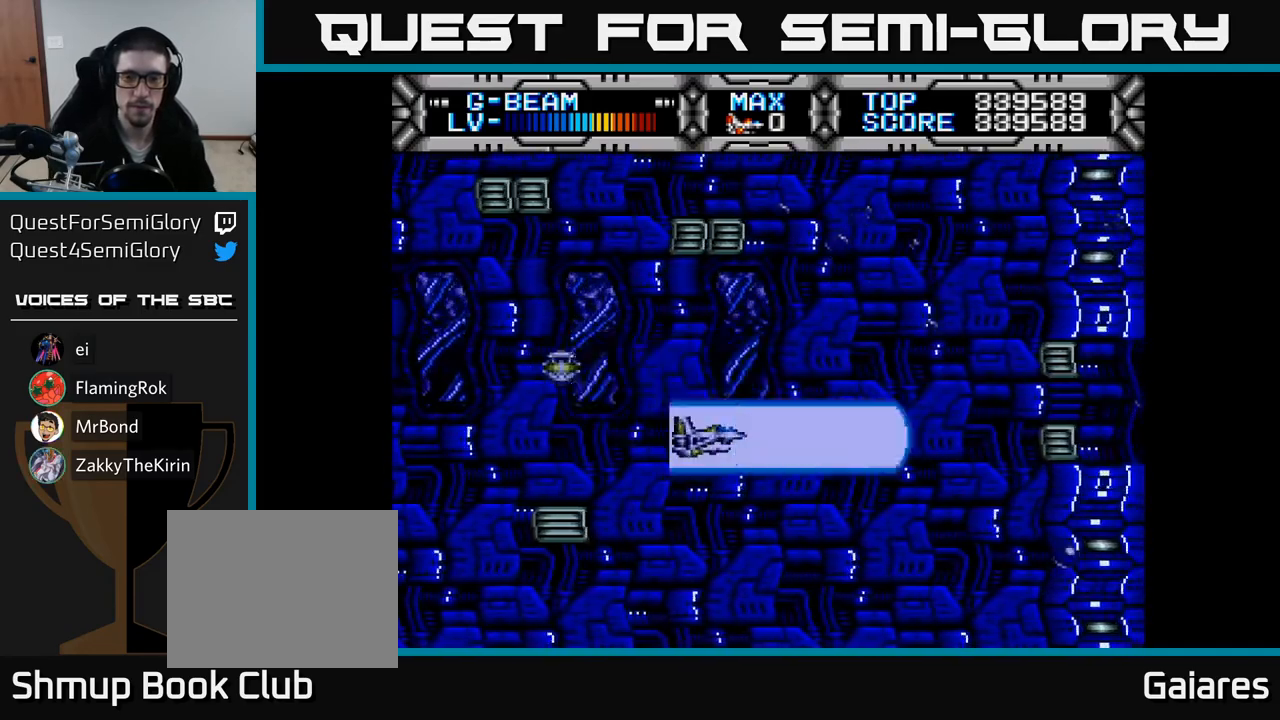
{"buttons": ["X"], "right_stick": "center", "events": [[133, "DPAD_UP", "down"], [217, "DPAD_UP", "up"]]}
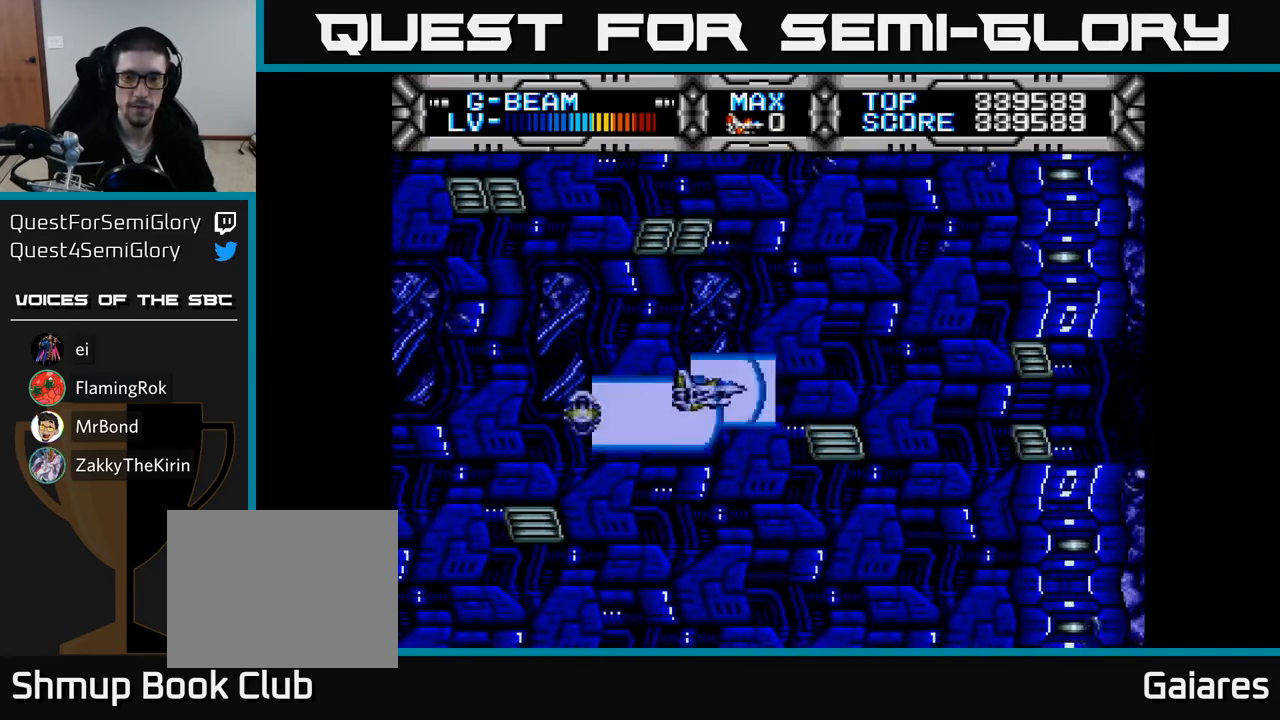
{"buttons": ["X"], "right_stick": "center", "events": [[433, "DPAD_DOWN", "down"], [467, "DPAD_DOWN", "up"]]}
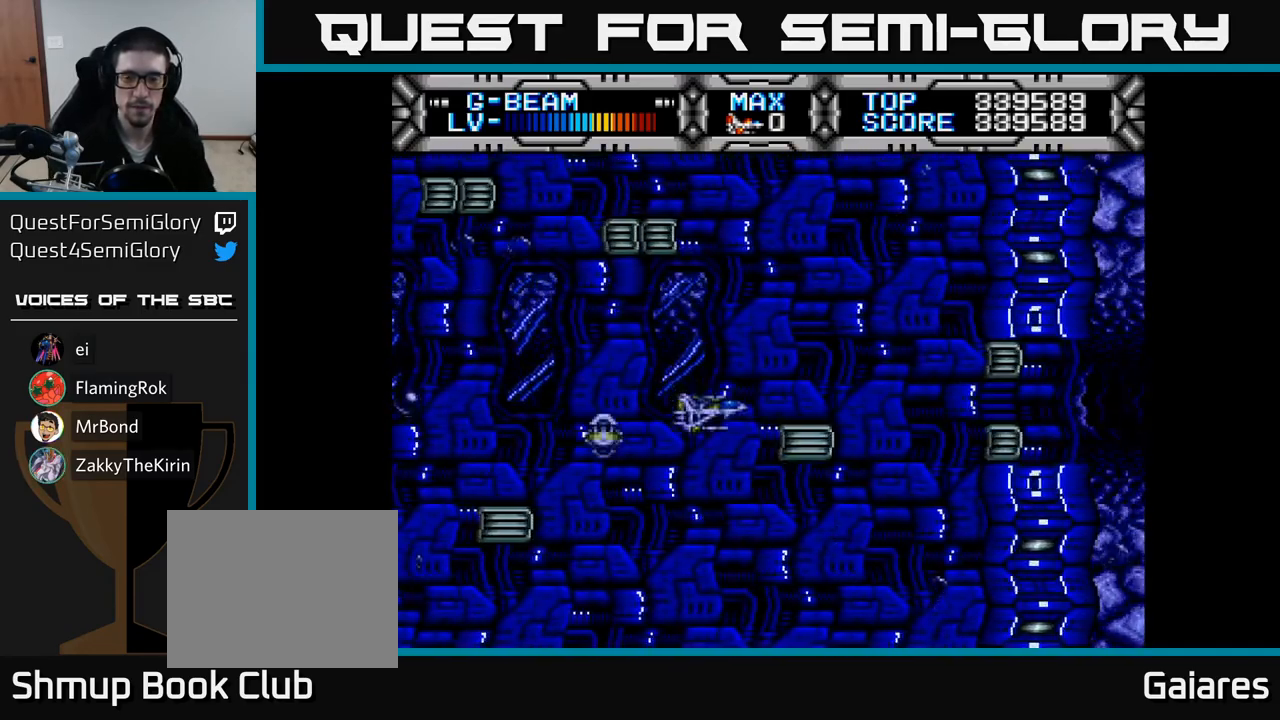
{"buttons": ["X"], "right_stick": "center", "events": [[283, "DPAD_UP", "down"], [350, "DPAD_UP", "up"]]}
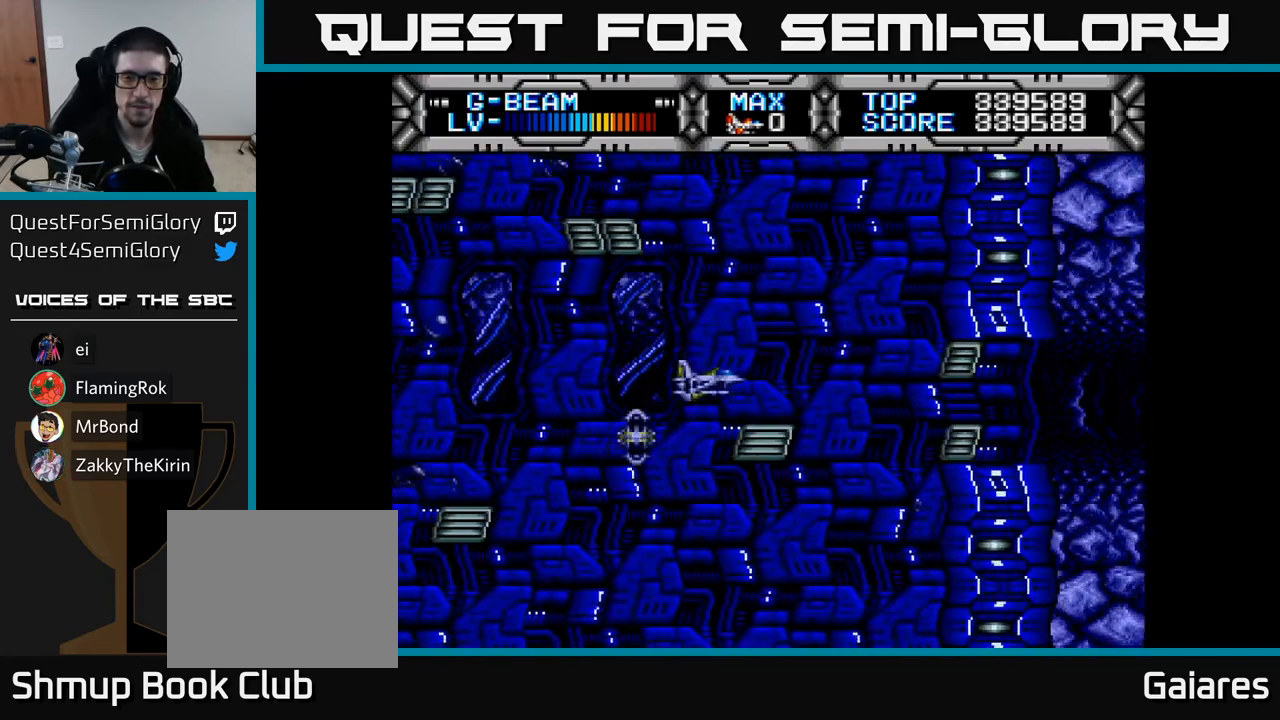
{"buttons": ["X", "DPAD_RIGHT"], "right_stick": "center", "events": [[83, "DPAD_DOWN", "down"], [133, "DPAD_DOWN", "up"], [483, "DPAD_RIGHT", "down"]]}
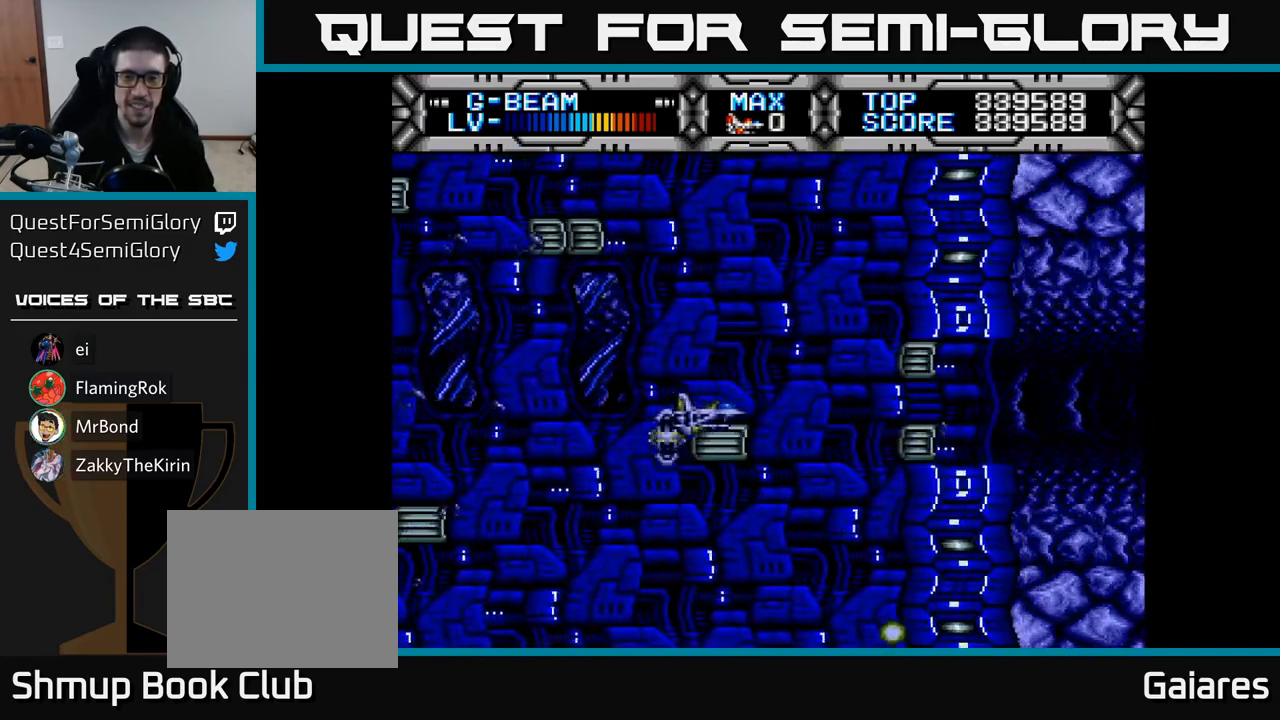
{"buttons": ["X"], "right_stick": "center", "events": [[450, "DPAD_RIGHT", "up"]]}
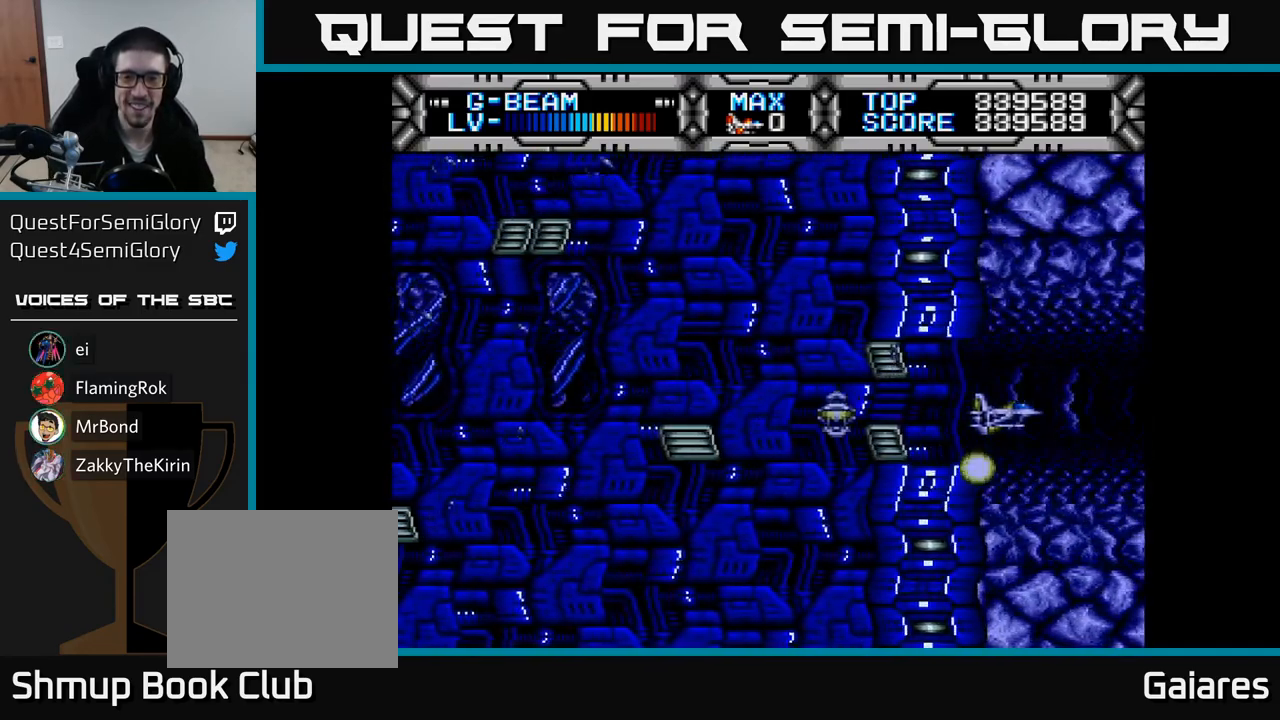
{"buttons": ["X"], "right_stick": "center", "events": [[167, "DPAD_UP", "down"], [217, "DPAD_UP", "up"]]}
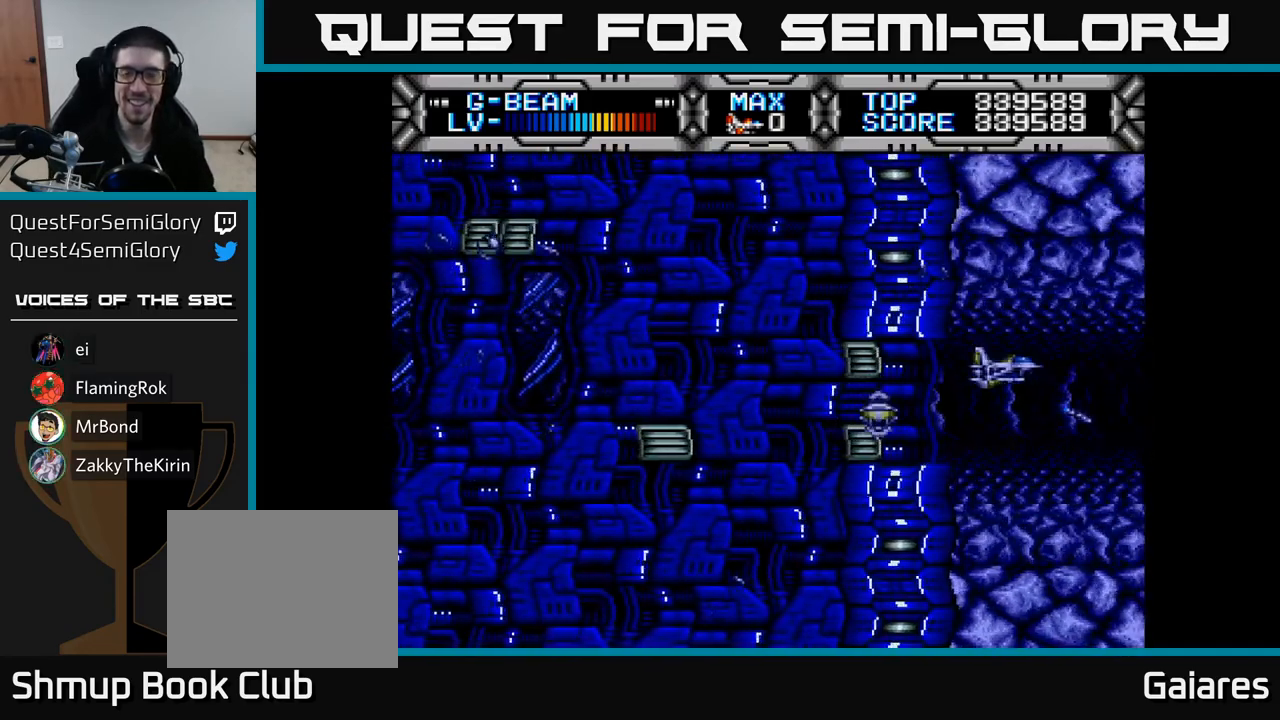
{"buttons": ["X"], "right_stick": "center", "events": []}
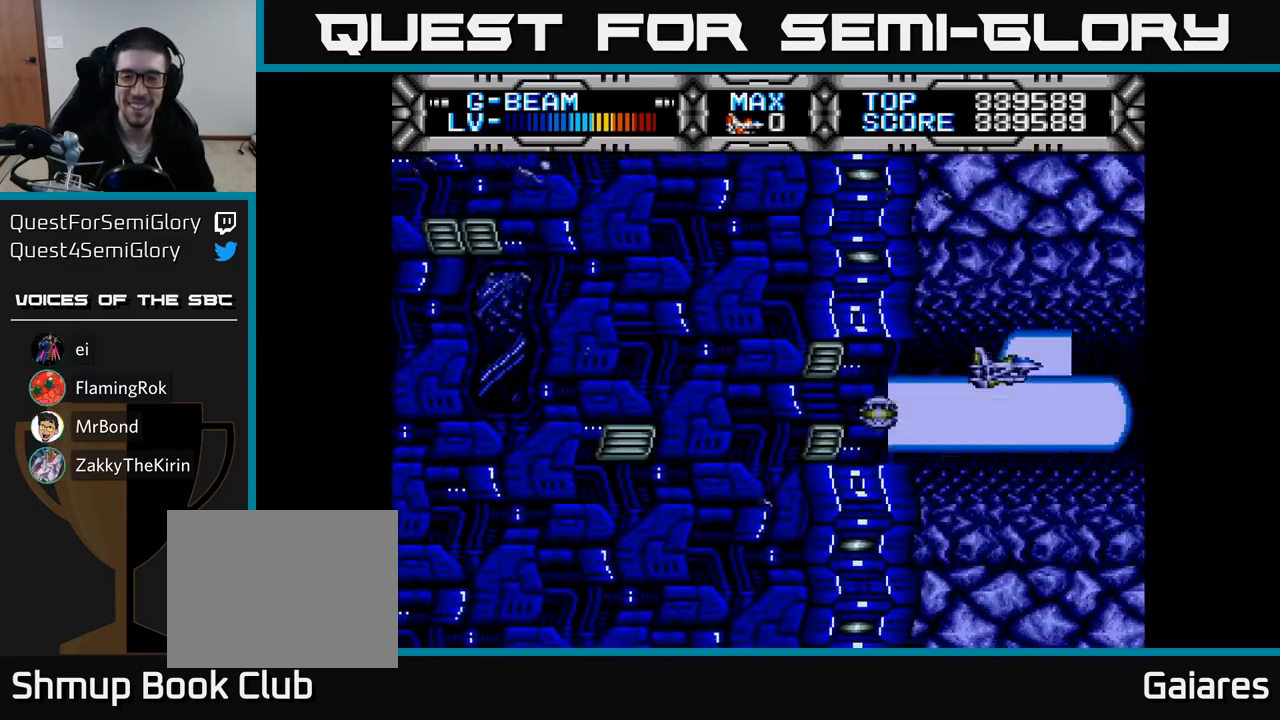
{"buttons": ["X", "DPAD_LEFT"], "right_stick": "center", "events": [[83, "DPAD_DOWN", "down"], [117, "DPAD_DOWN", "up"], [500, "DPAD_LEFT", "down"]]}
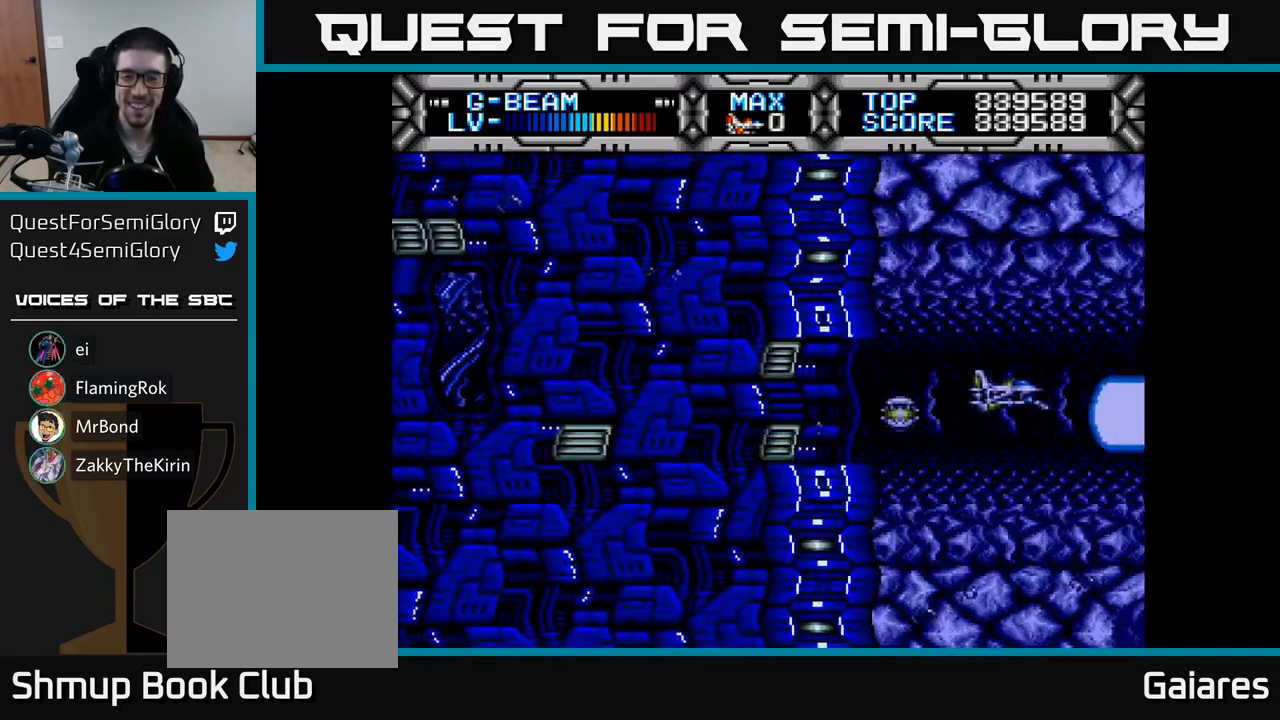
{"buttons": ["X", "DPAD_LEFT"], "right_stick": "center", "events": [[83, "DPAD_LEFT", "up"], [500, "DPAD_LEFT", "down"]]}
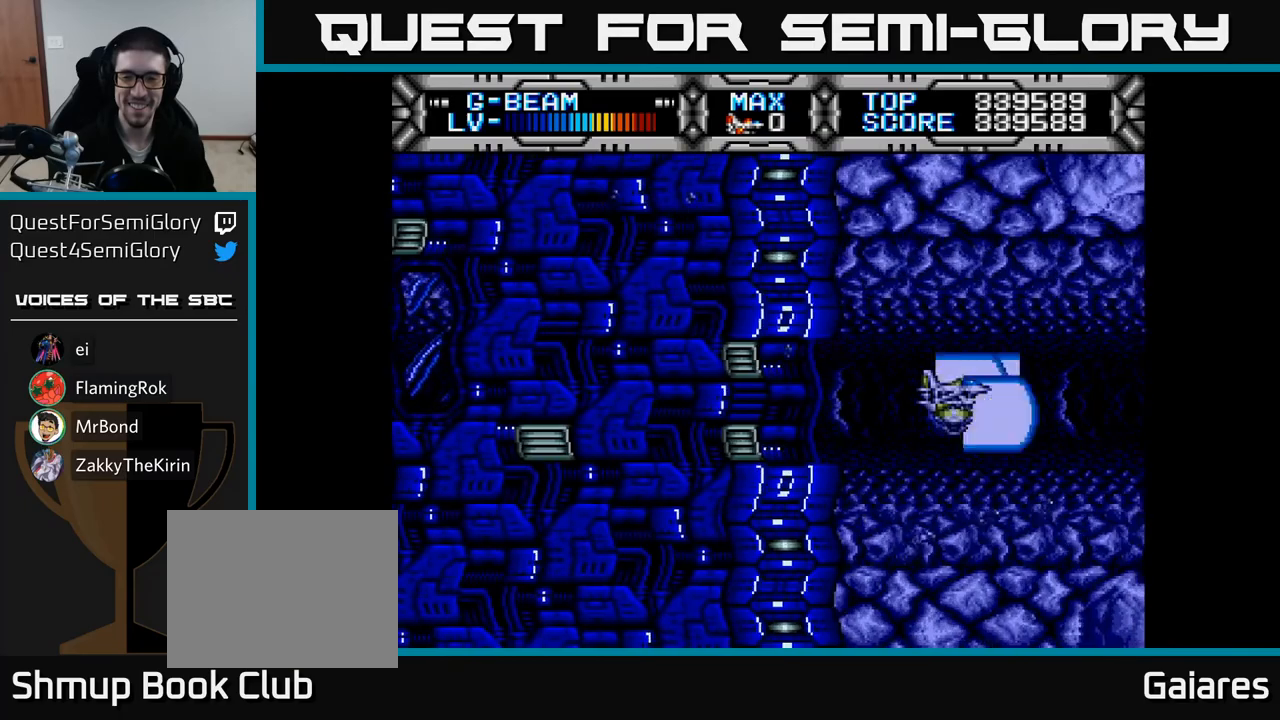
{"buttons": ["X", "DPAD_LEFT"], "right_stick": "center", "events": [[133, "DPAD_LEFT", "up"], [350, "DPAD_RIGHT", "down"], [450, "DPAD_RIGHT", "up"], [500, "DPAD_LEFT", "down"]]}